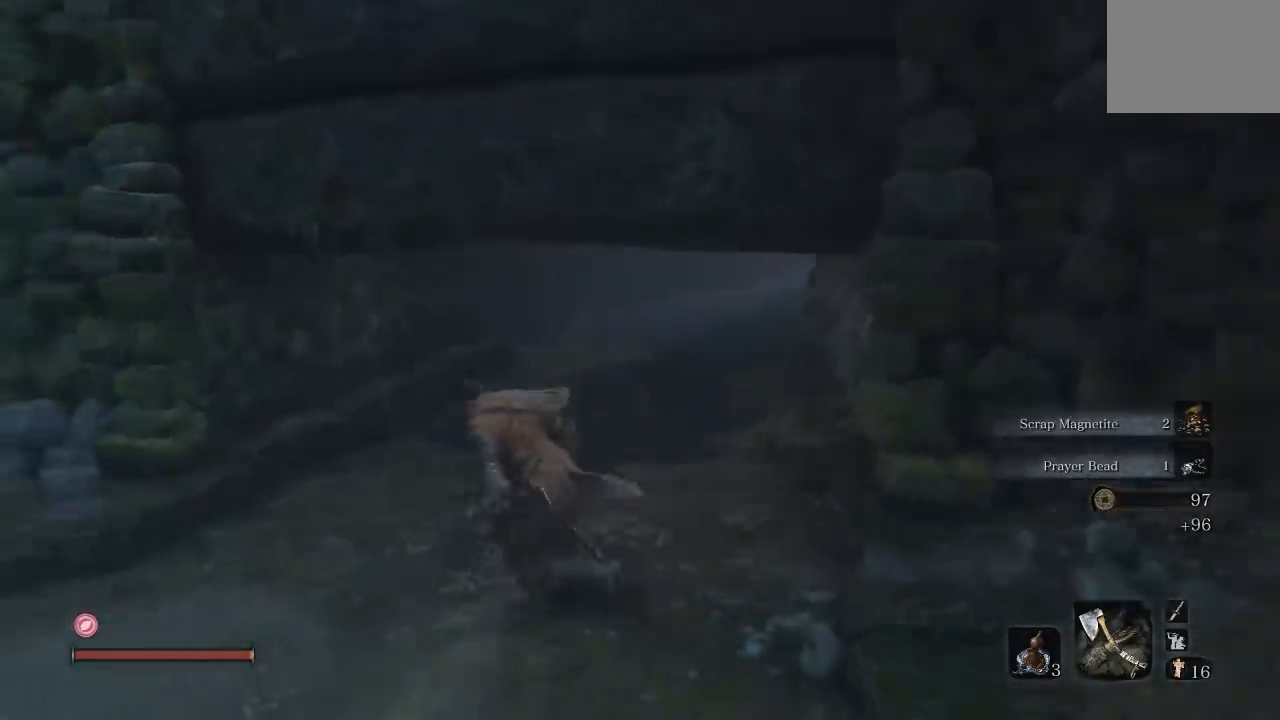
Gameplay with a controller (Xbox layout); each line is a JSON object with the inputs held at the frame after it. "events" lists button and stick changes between this image and that frame as [ms after this image, input, new state], when the widget could be followed in between. Not read: L1 R1.
{"buttons": [], "left_stick": "up-left", "right_stick": "left", "events": [[100, "left_stick", "down-left"], [367, "left_stick", "up-left"]]}
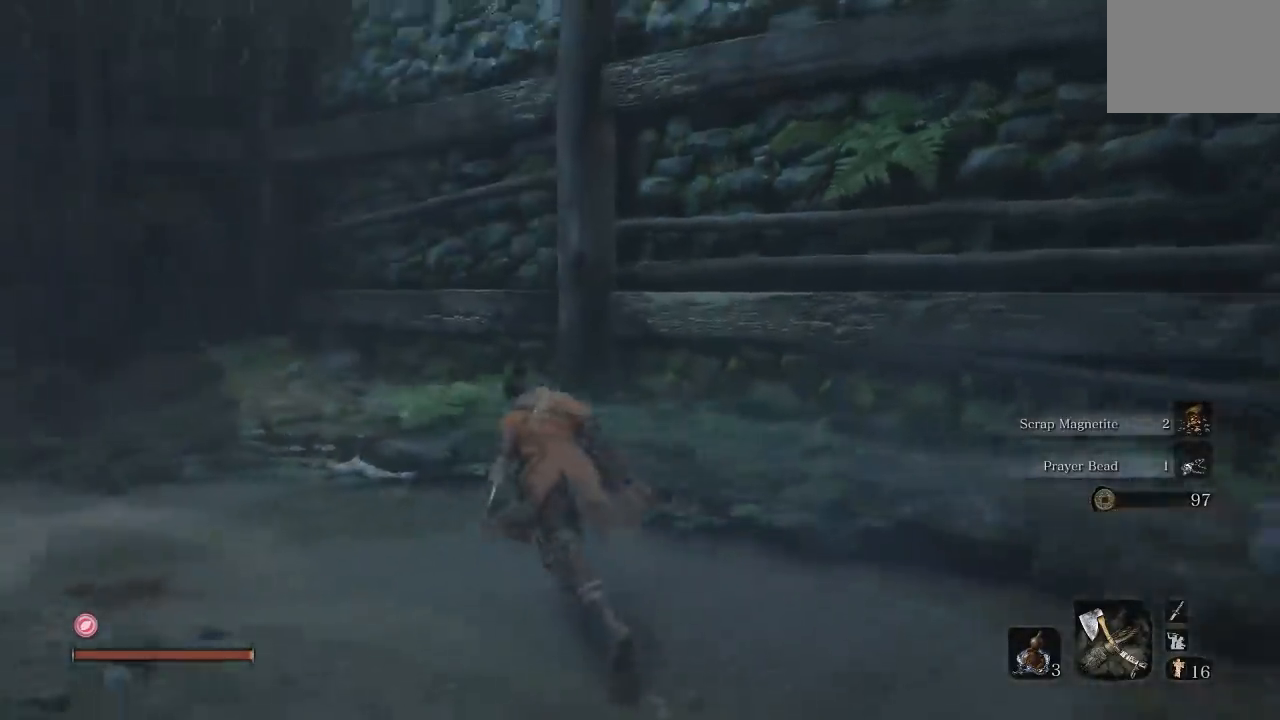
{"buttons": [], "left_stick": "up", "right_stick": "center", "events": [[150, "right_stick", "center"], [233, "left_stick", "up"]]}
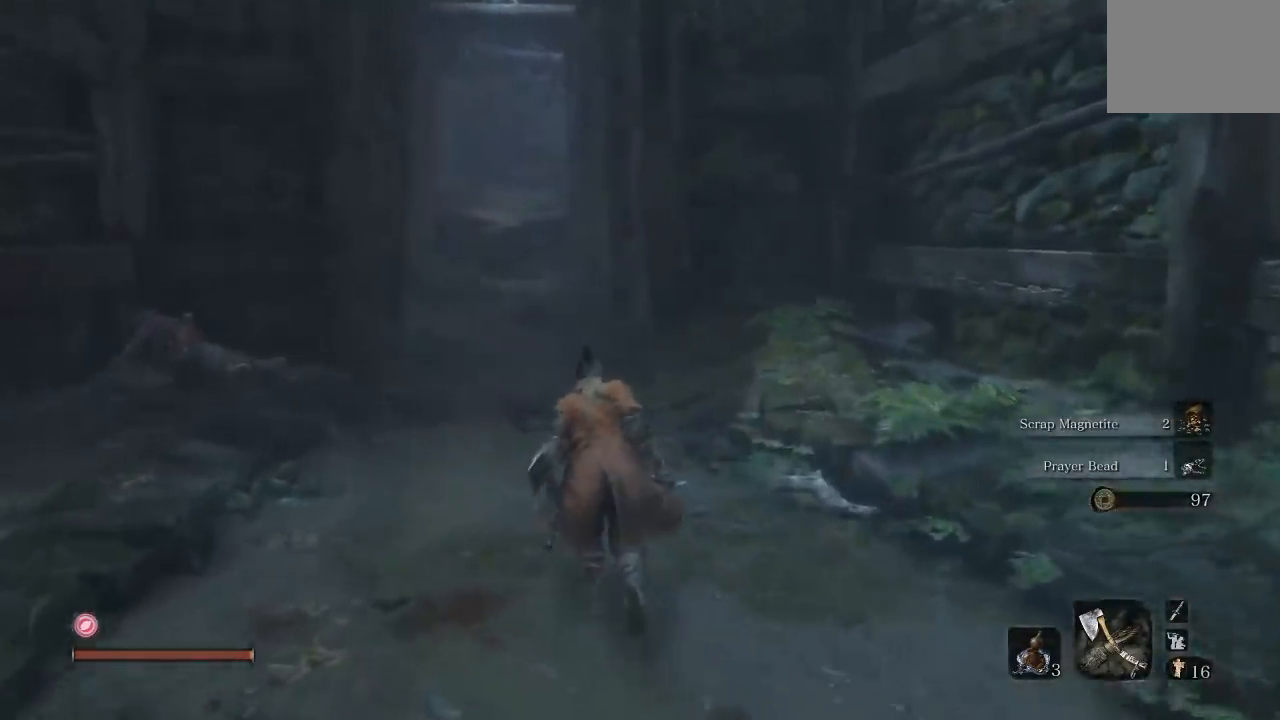
{"buttons": [], "left_stick": "up", "right_stick": "center", "events": []}
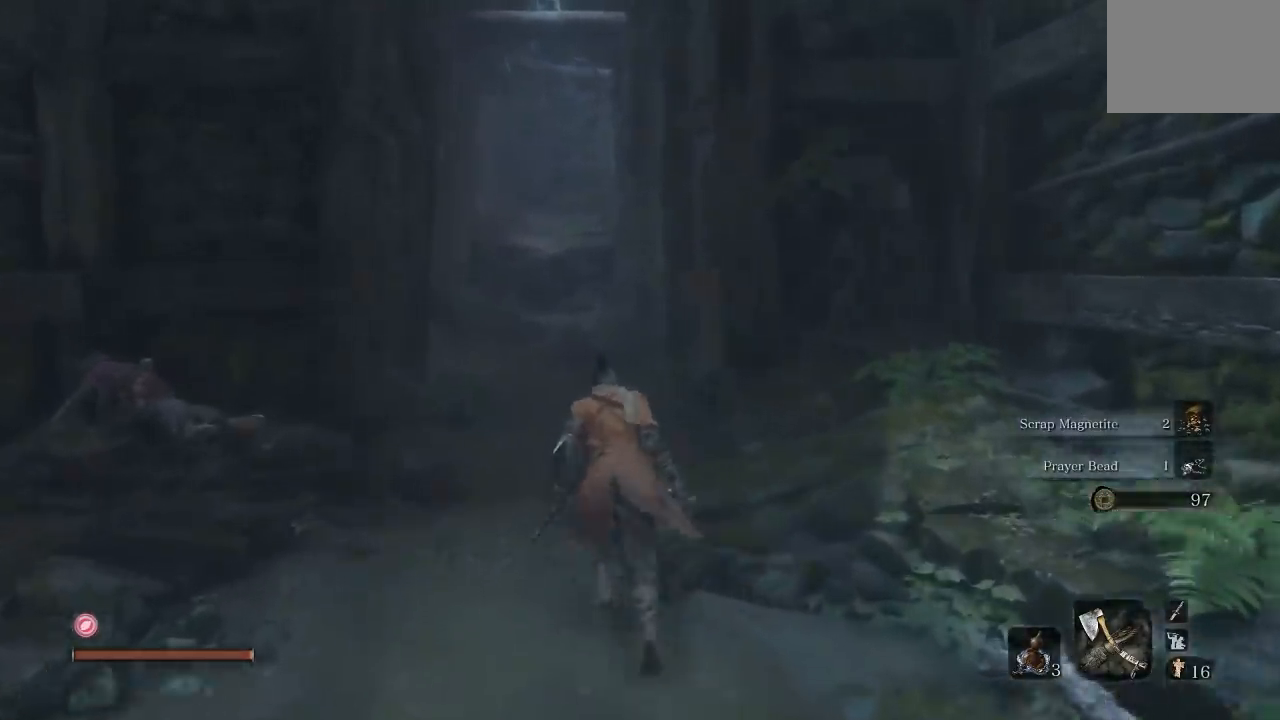
{"buttons": [], "left_stick": "up", "right_stick": "center", "events": []}
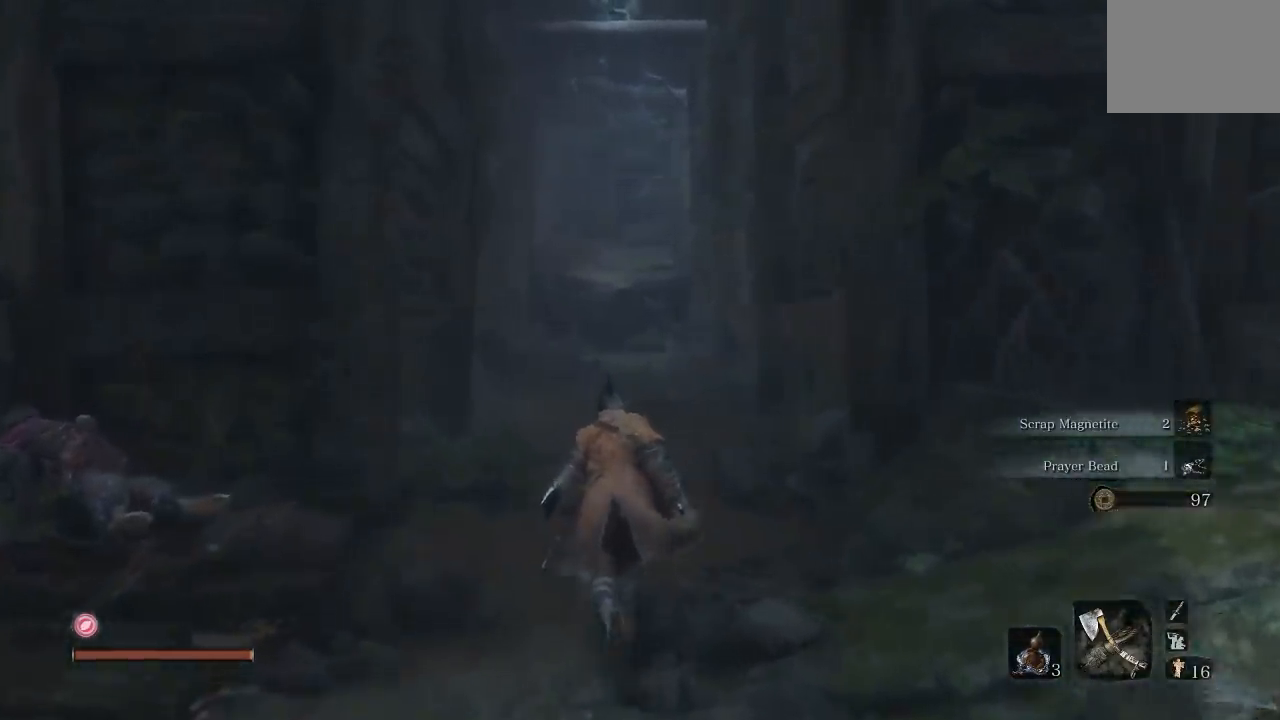
{"buttons": ["B"], "left_stick": "up", "right_stick": "center", "events": [[83, "right_stick", "up"], [233, "right_stick", "center"], [333, "B", "down"]]}
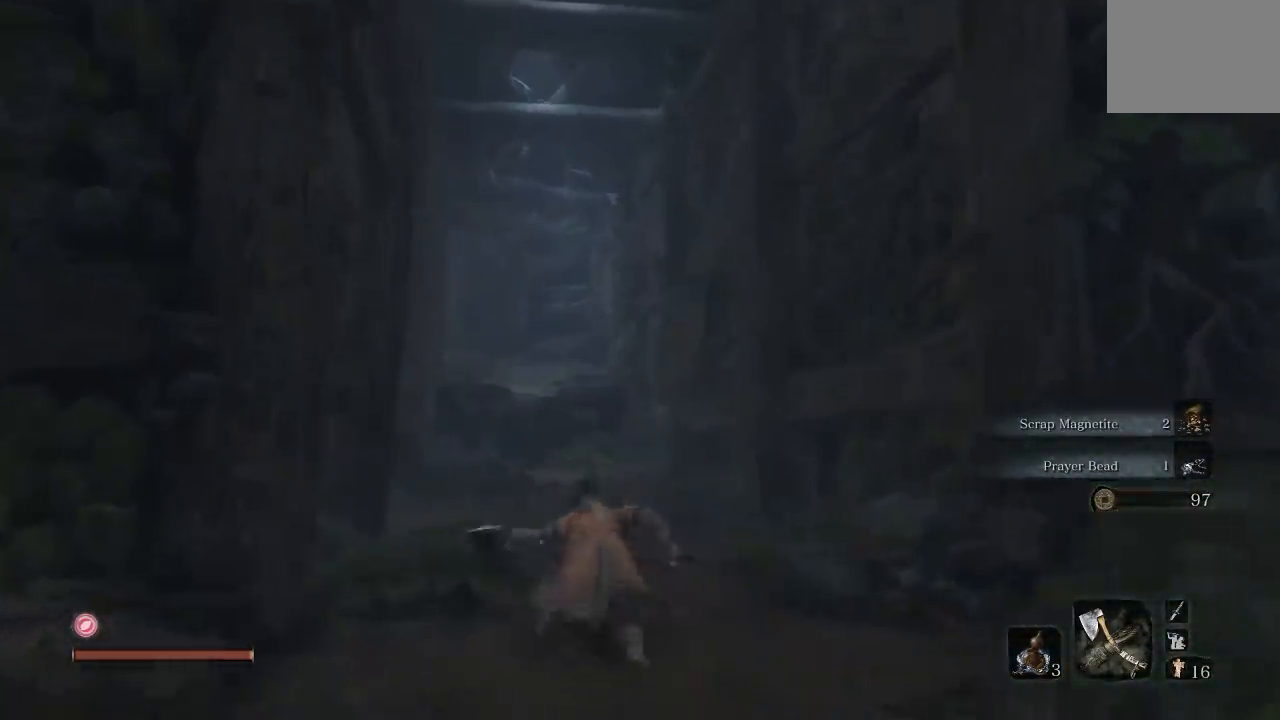
{"buttons": ["B"], "left_stick": "up", "right_stick": "center", "events": []}
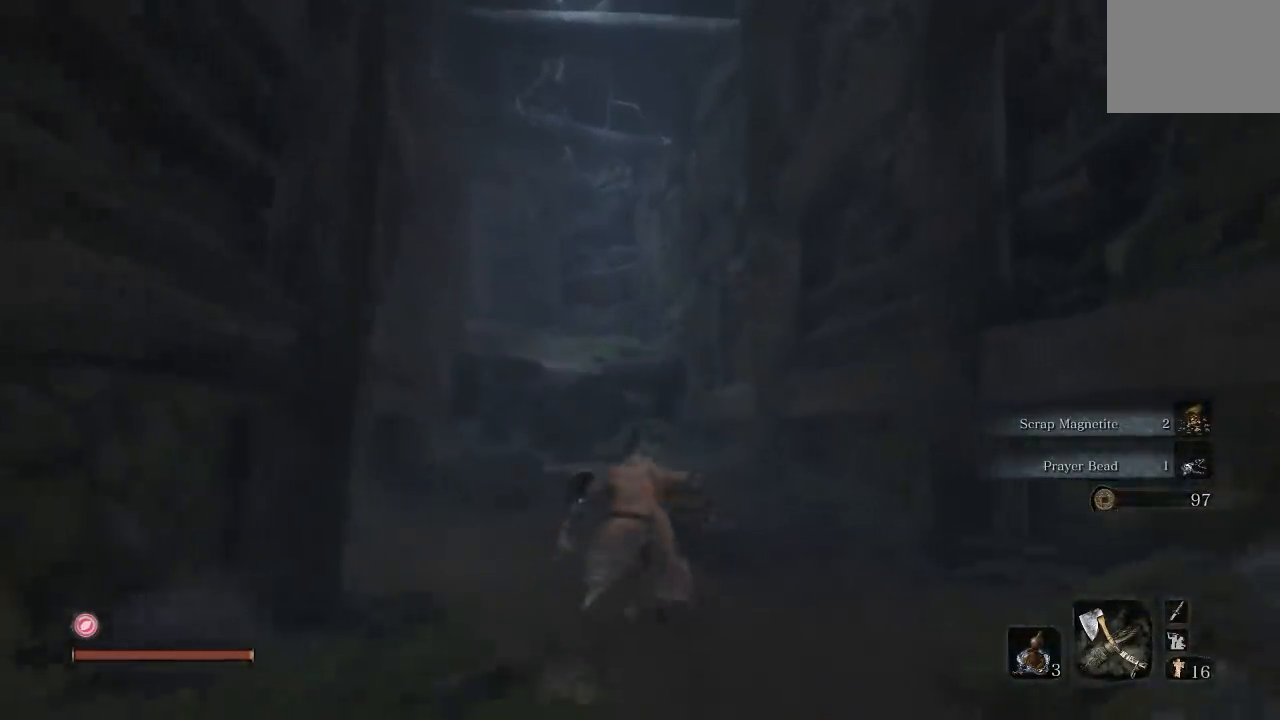
{"buttons": ["B"], "left_stick": "up", "right_stick": "center", "events": []}
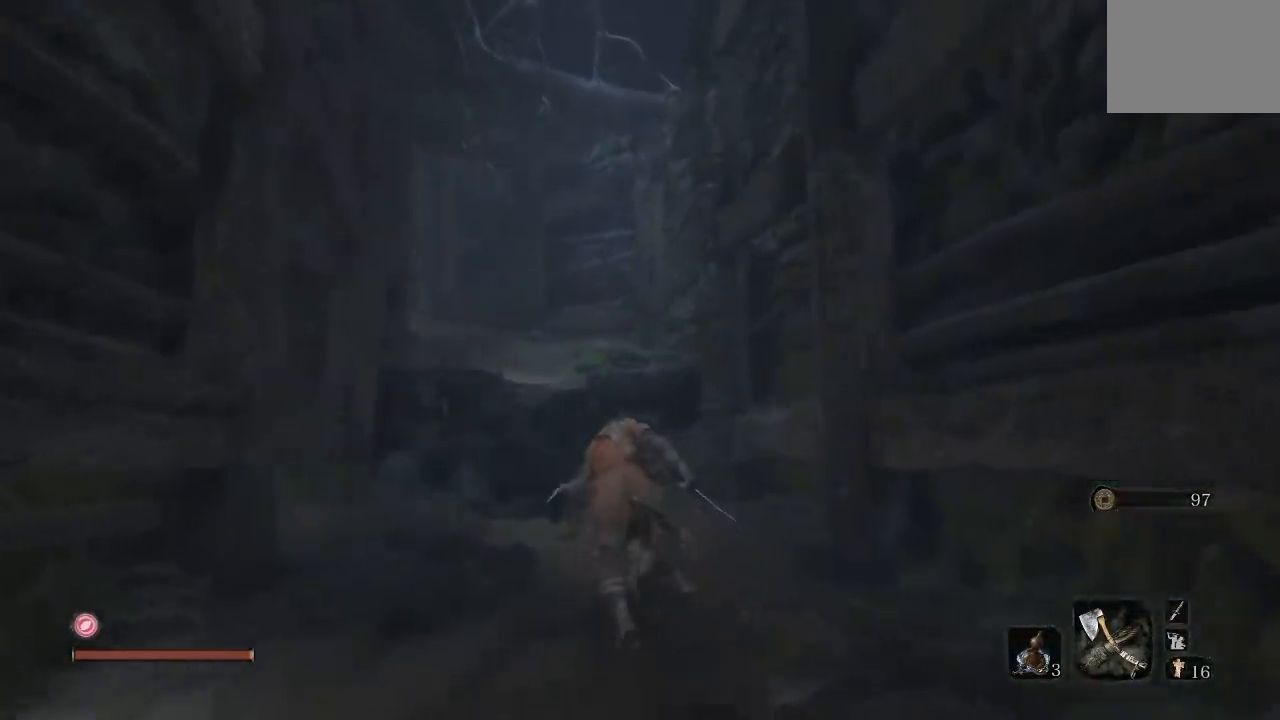
{"buttons": ["B"], "left_stick": "up", "right_stick": "center", "events": [[100, "A", "down"], [433, "A", "up"]]}
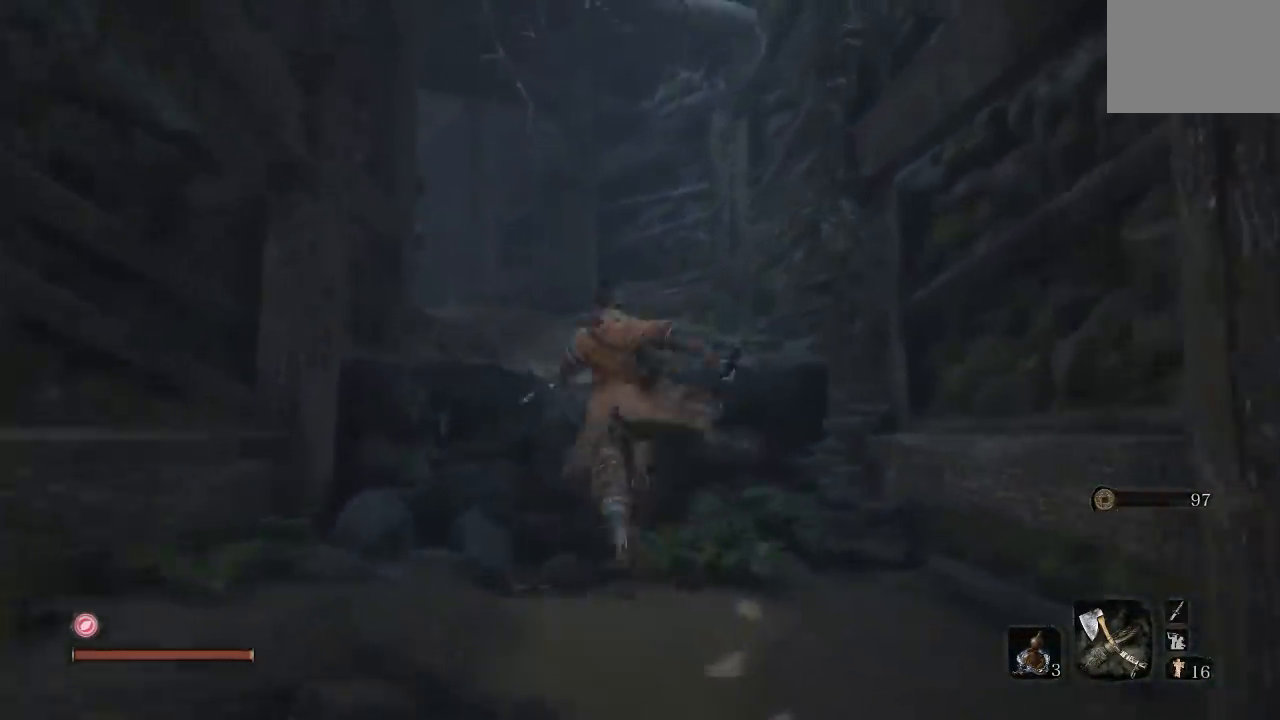
{"buttons": ["B"], "left_stick": "up", "right_stick": "center", "events": []}
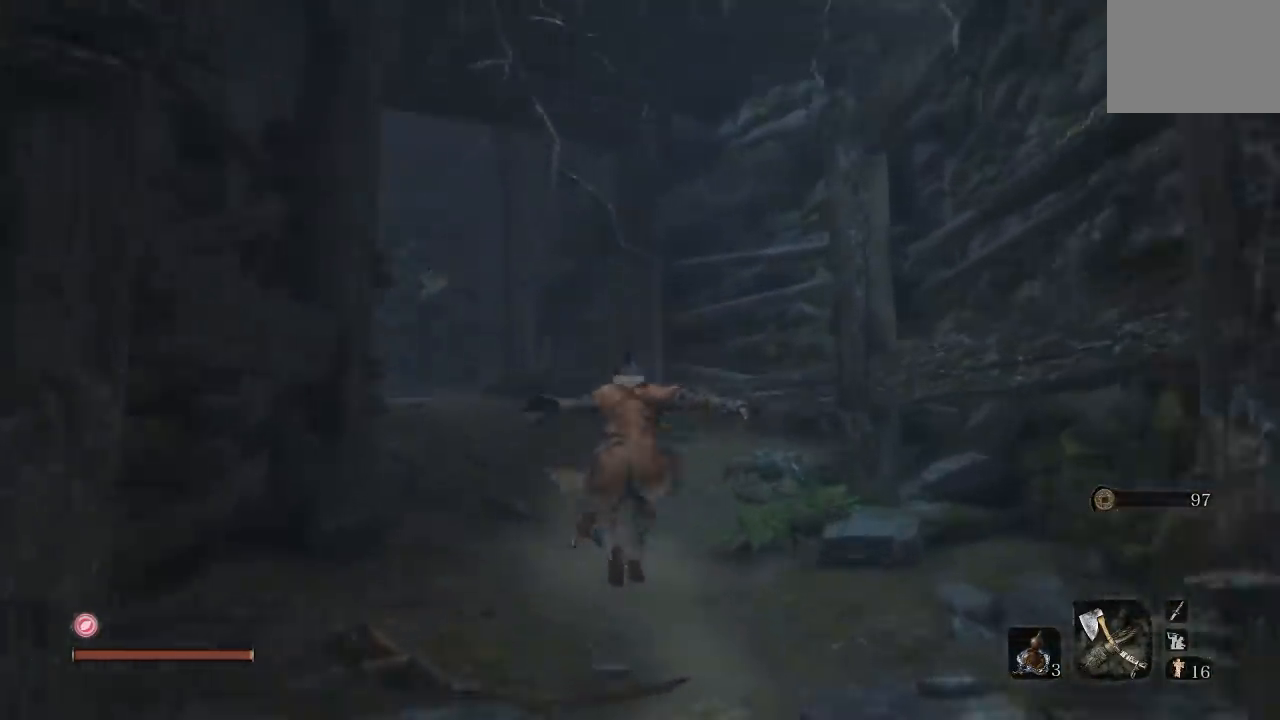
{"buttons": ["B"], "left_stick": "up", "right_stick": "center", "events": [[217, "right_stick", "left"], [383, "right_stick", "center"]]}
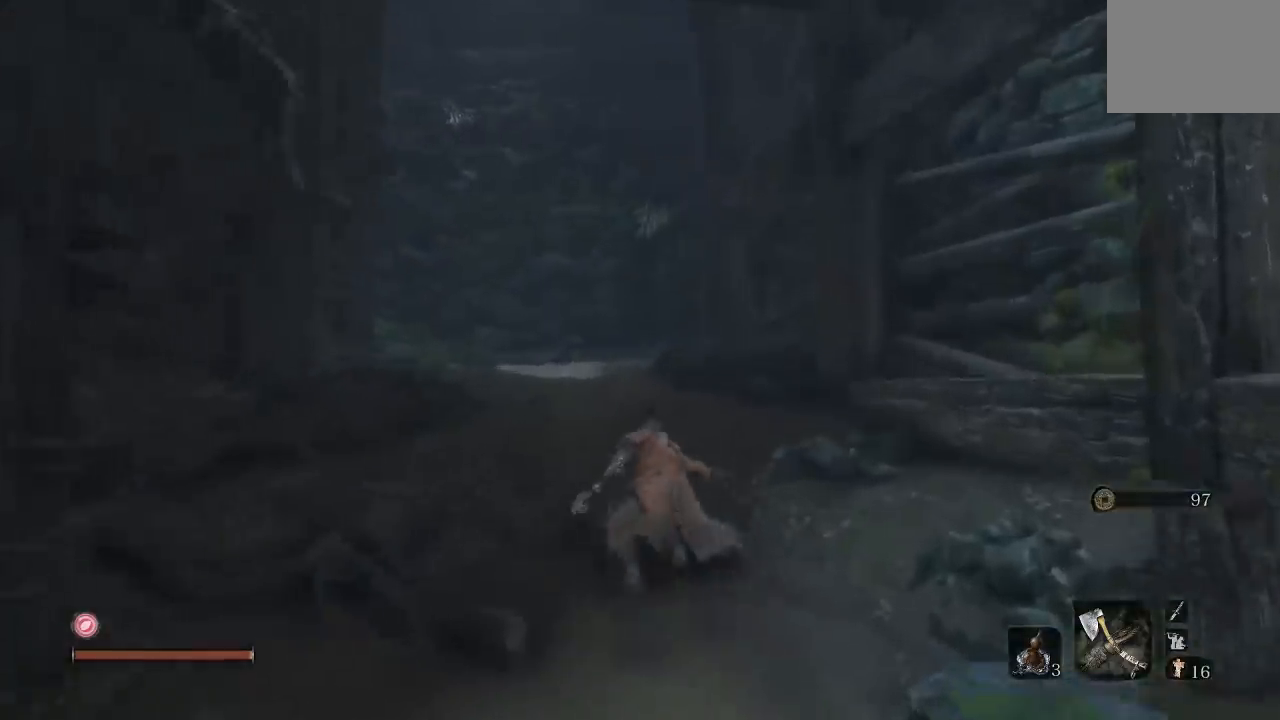
{"buttons": ["B"], "left_stick": "up", "right_stick": "center", "events": [[200, "right_stick", "left"], [300, "right_stick", "center"]]}
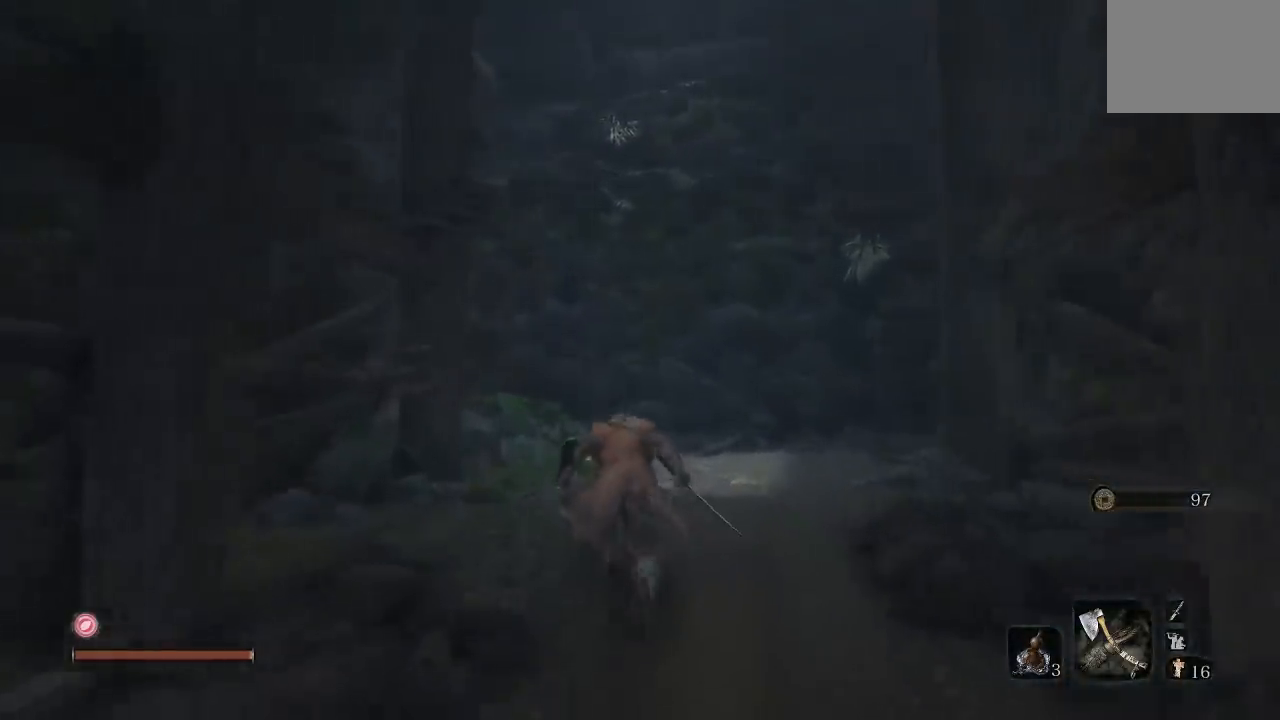
{"buttons": ["B"], "left_stick": "down", "right_stick": "center", "events": [[200, "left_stick", "left"], [267, "left_stick", "down-left"], [367, "left_stick", "down"]]}
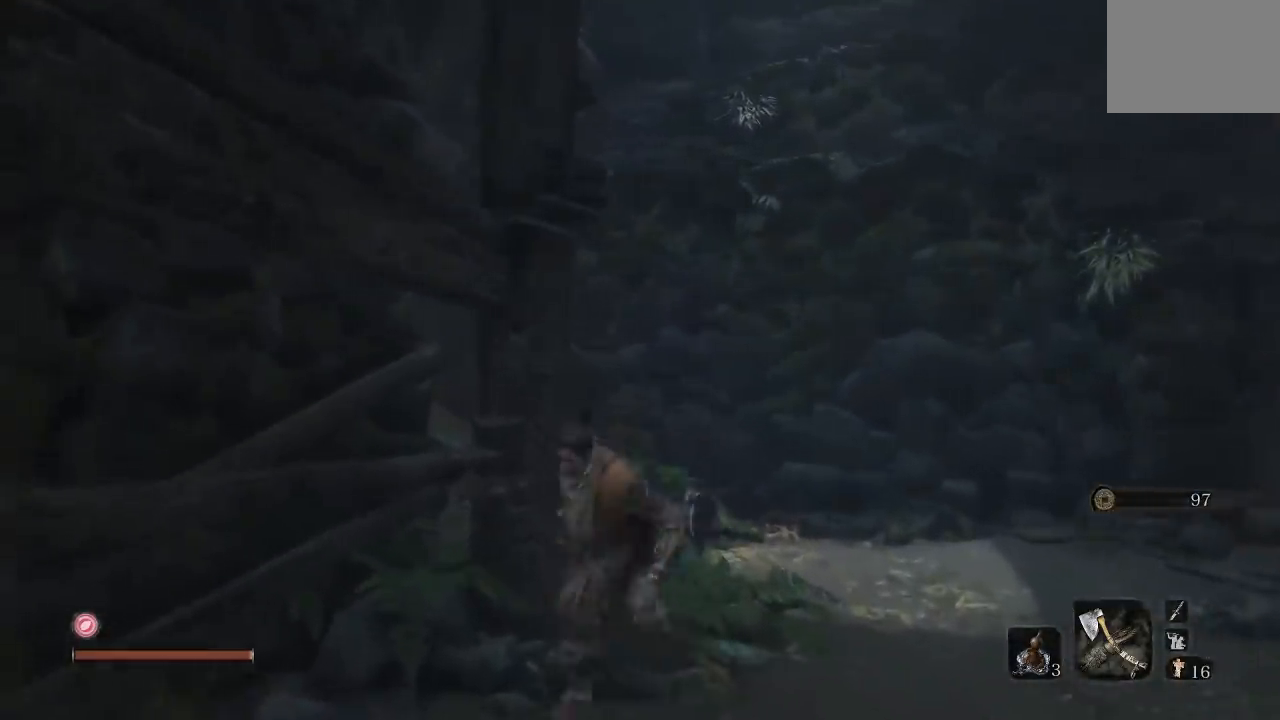
{"buttons": ["B"], "left_stick": "up-left", "right_stick": "left", "events": [[133, "right_stick", "left"], [167, "left_stick", "down-left"], [367, "left_stick", "left"], [483, "left_stick", "up-left"]]}
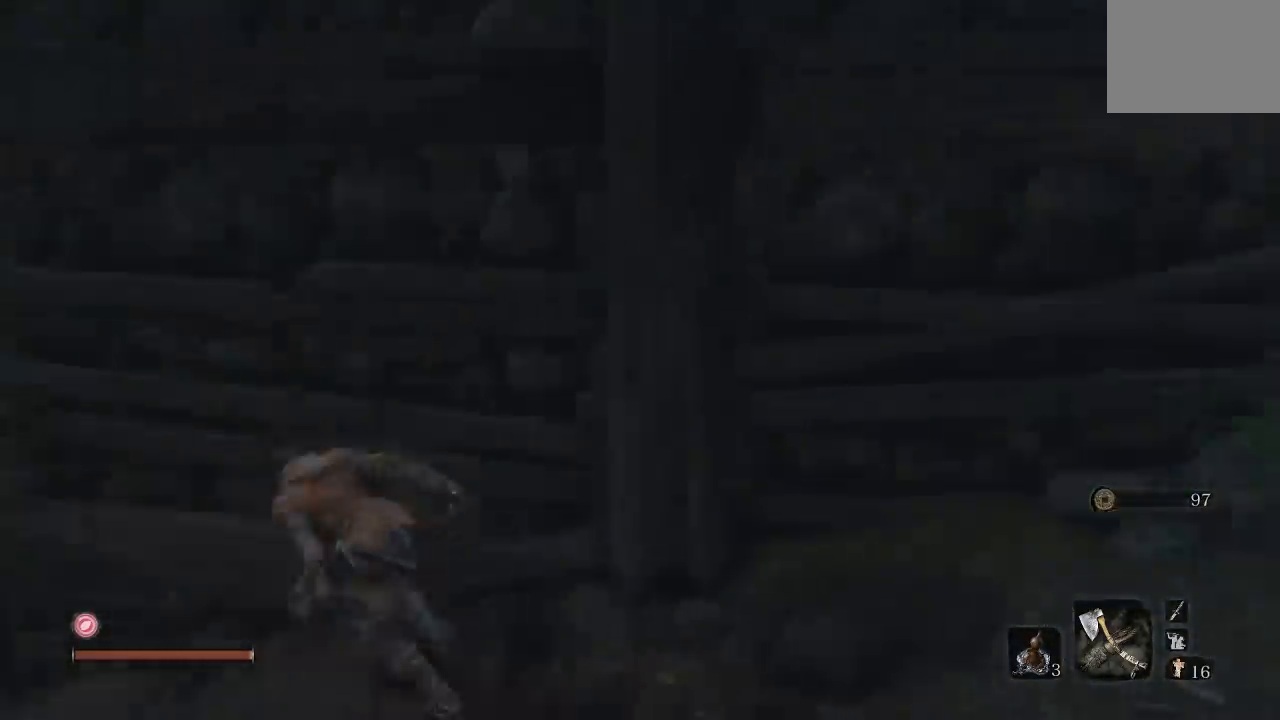
{"buttons": ["B"], "left_stick": "up", "right_stick": "center", "events": [[117, "left_stick", "up"], [150, "right_stick", "center"]]}
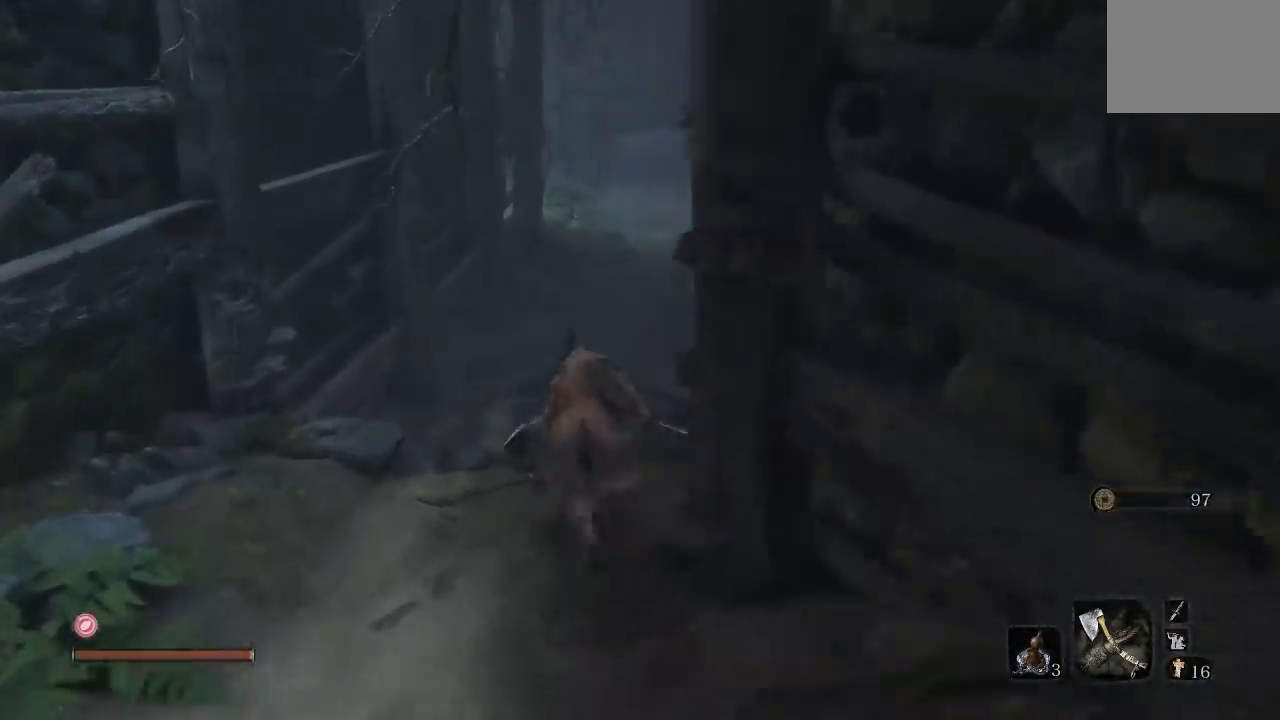
{"buttons": ["B"], "left_stick": "up", "right_stick": "center", "events": []}
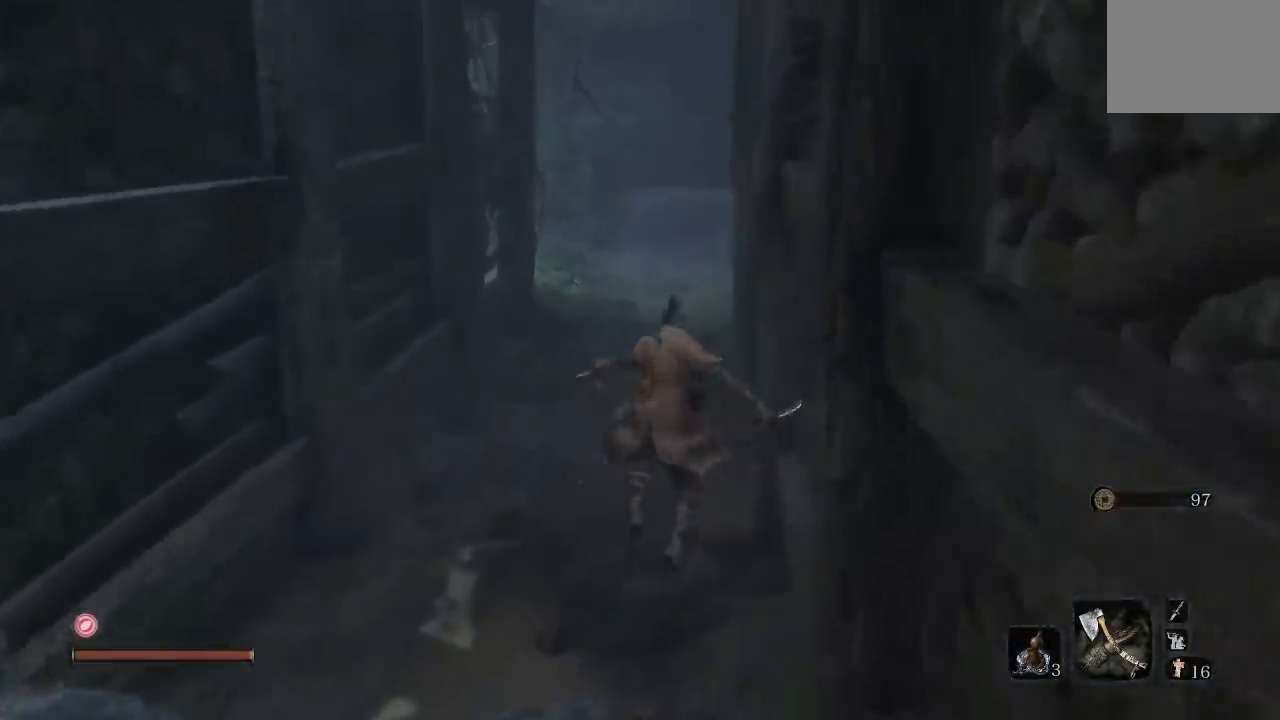
{"buttons": ["B"], "left_stick": "up", "right_stick": "center", "events": []}
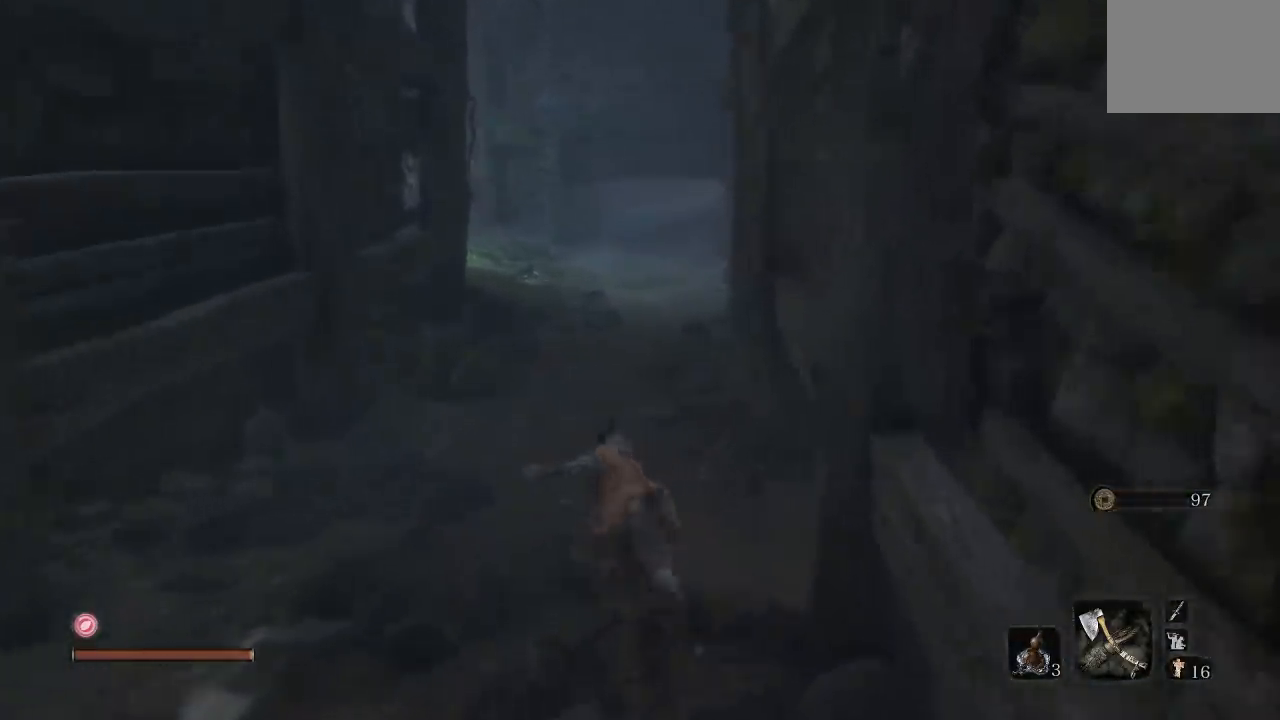
{"buttons": ["B"], "left_stick": "up", "right_stick": "center", "events": []}
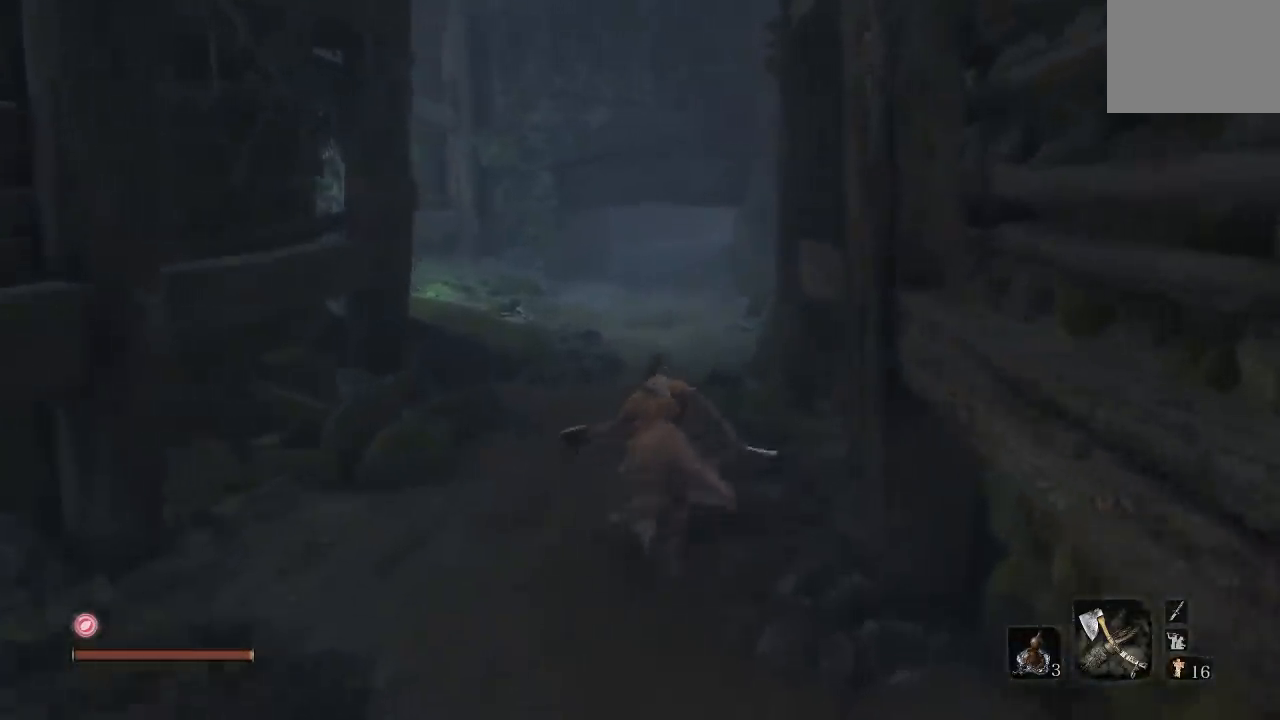
{"buttons": ["B"], "left_stick": "up", "right_stick": "center", "events": []}
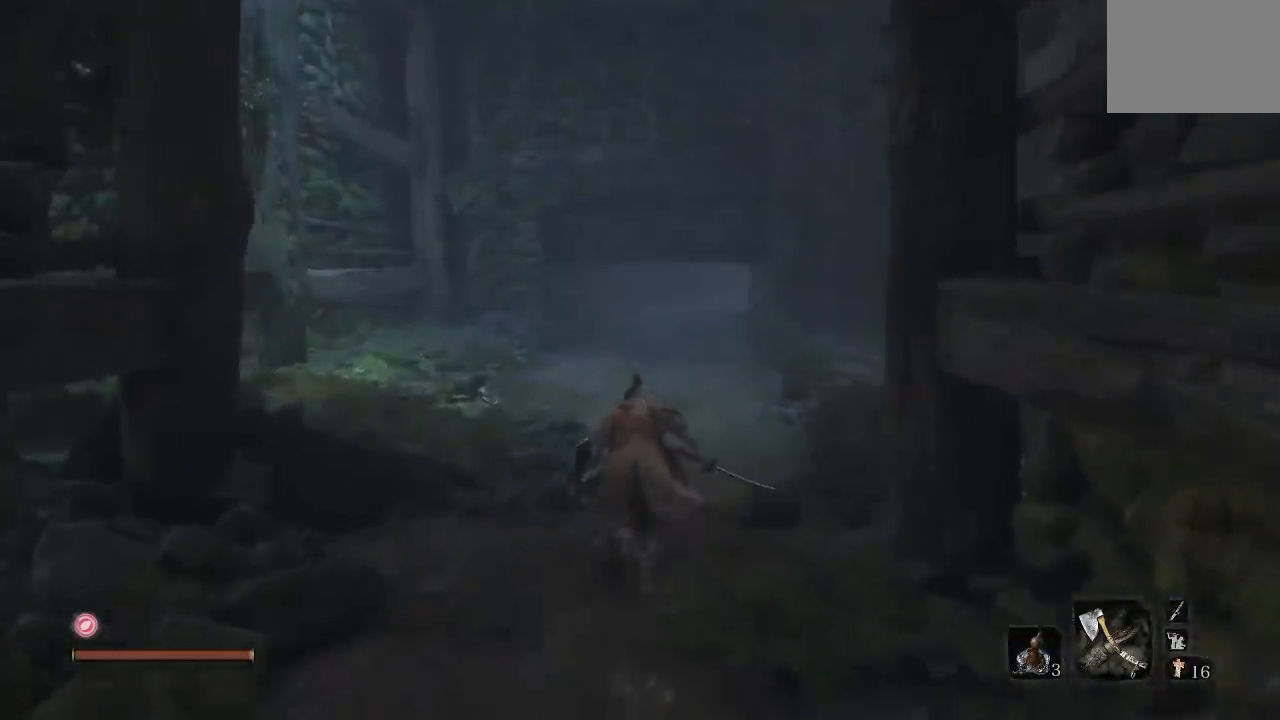
{"buttons": ["B"], "left_stick": "up", "right_stick": "center", "events": [[83, "right_stick", "up"], [200, "right_stick", "center"]]}
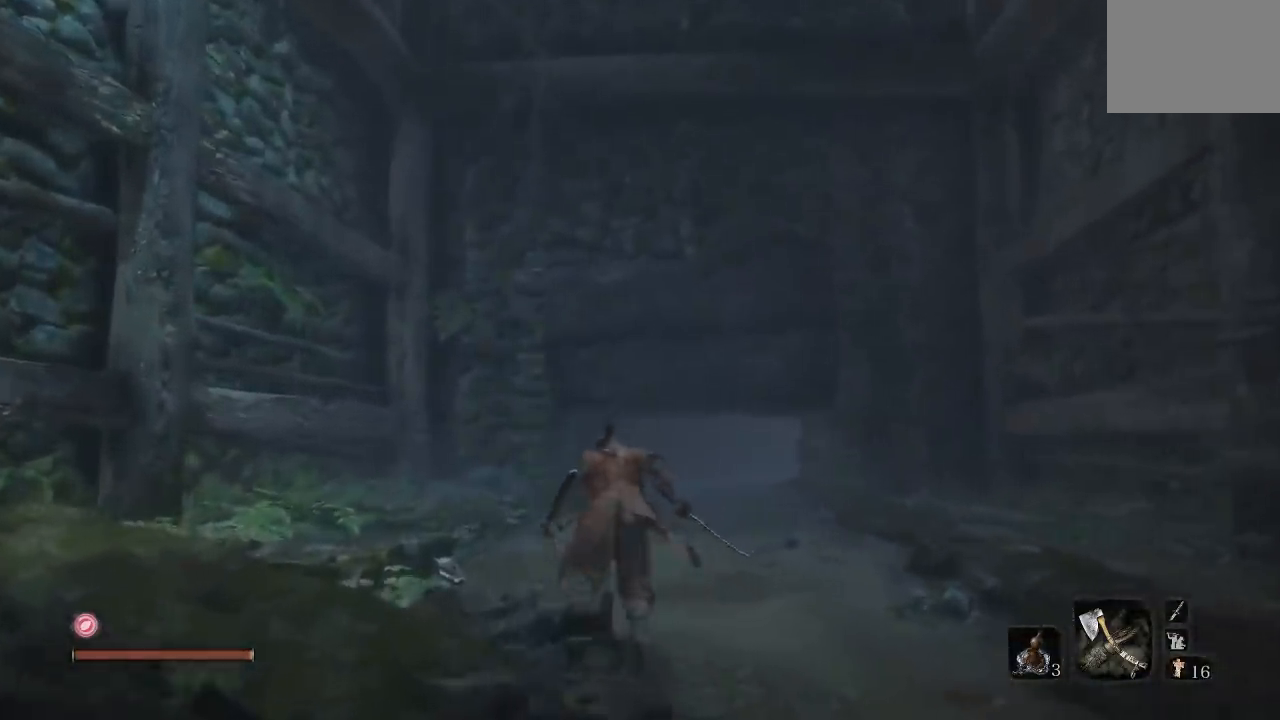
{"buttons": ["B"], "left_stick": "up", "right_stick": "center", "events": [[183, "right_stick", "down"], [300, "right_stick", "center"]]}
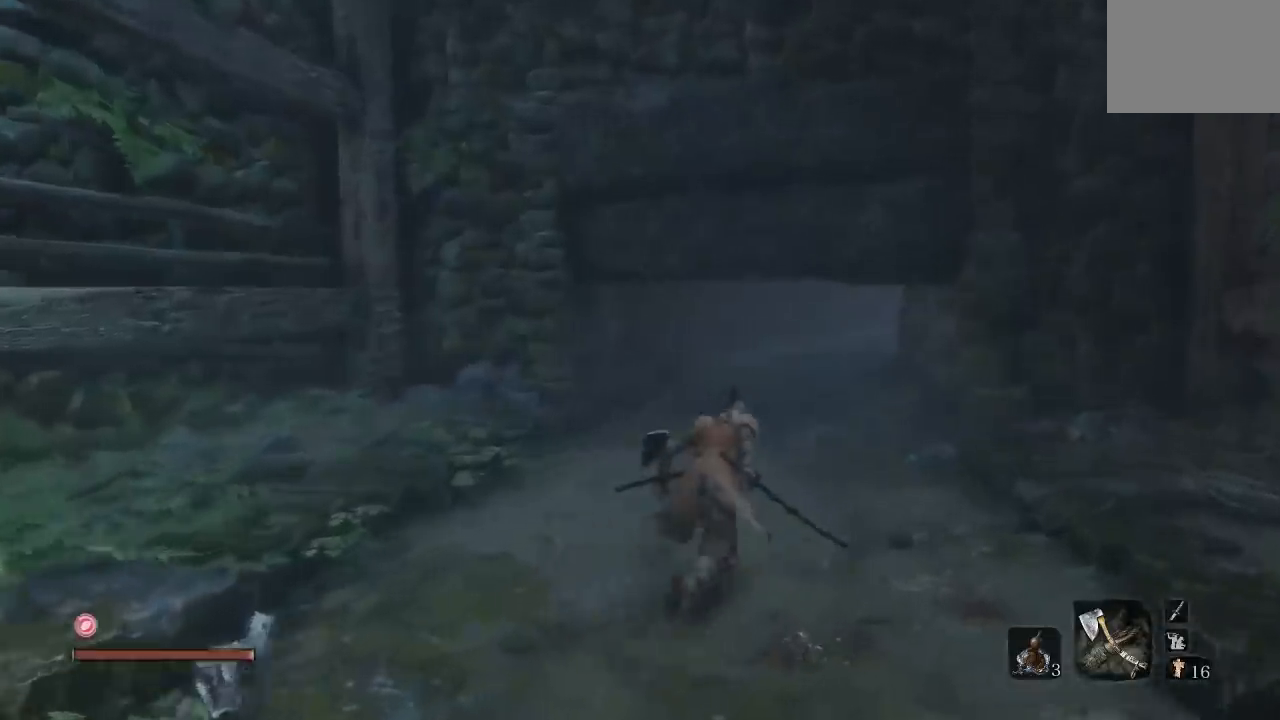
{"buttons": ["B"], "left_stick": "up", "right_stick": "right", "events": [[500, "right_stick", "right"]]}
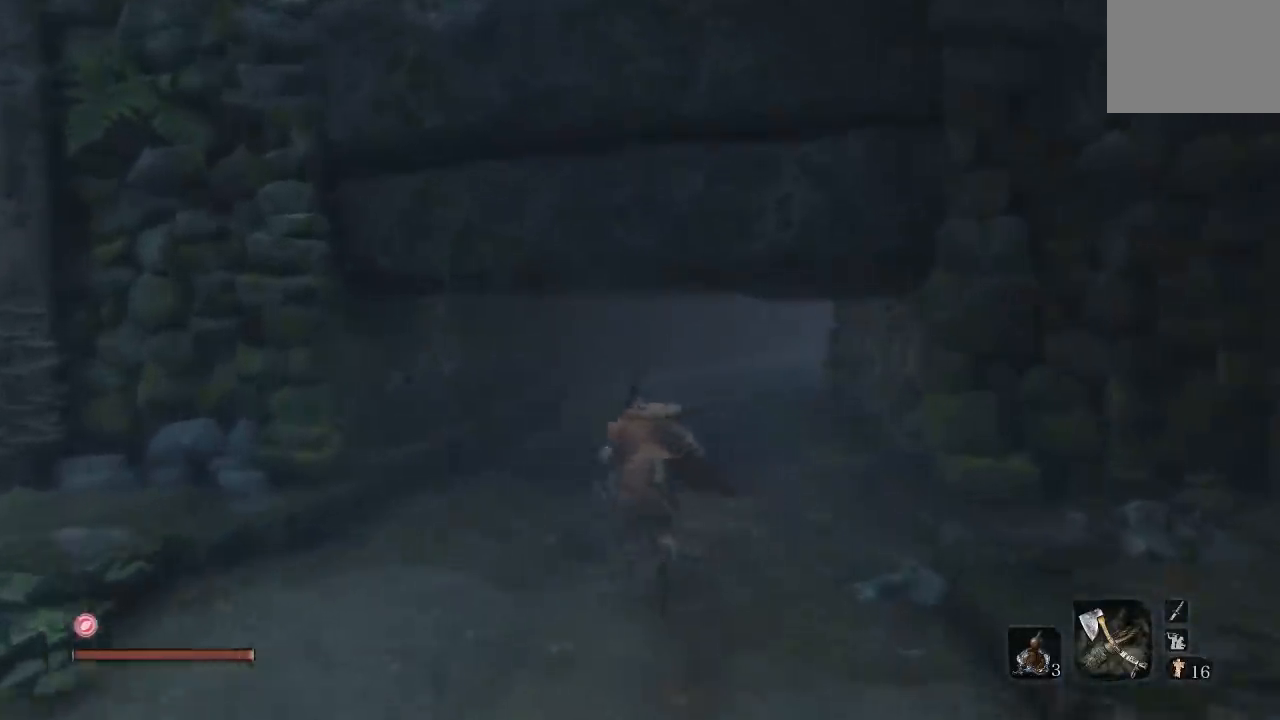
{"buttons": ["B"], "left_stick": "up", "right_stick": "center", "events": [[383, "right_stick", "center"]]}
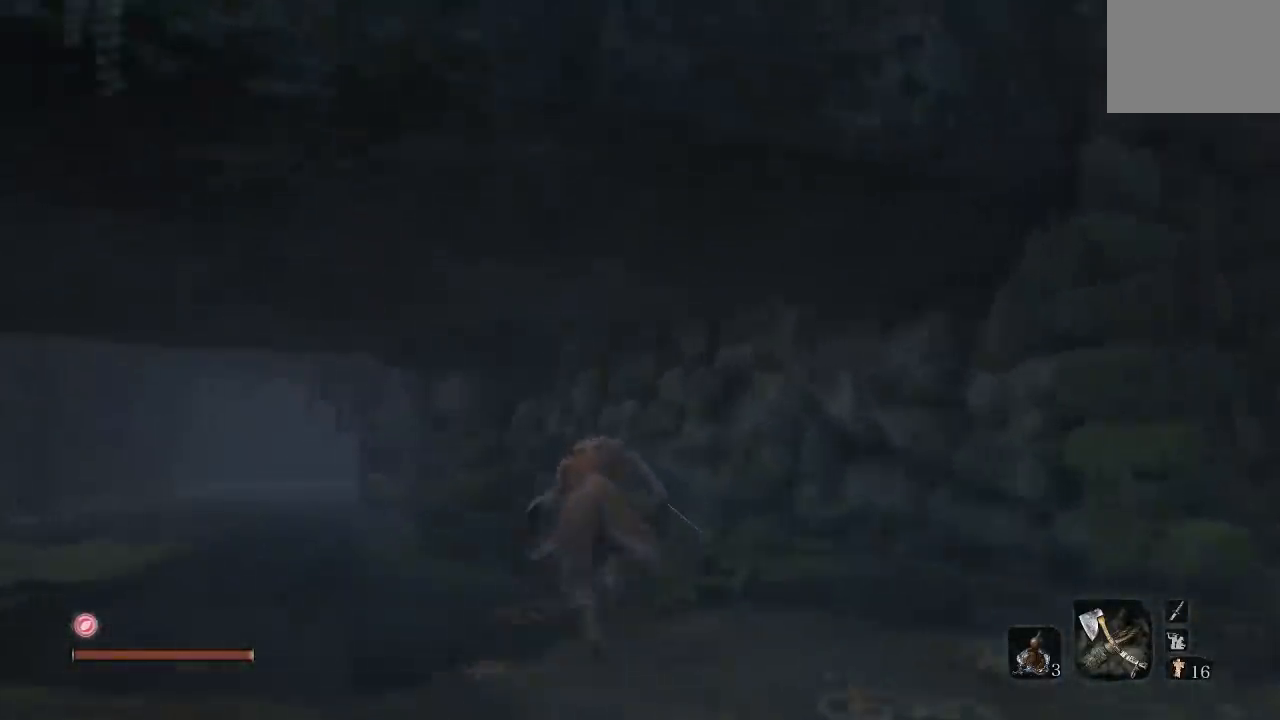
{"buttons": [], "left_stick": "center", "right_stick": "center", "events": [[83, "left_stick", "up-left"], [150, "B", "up"], [250, "left_stick", "center"]]}
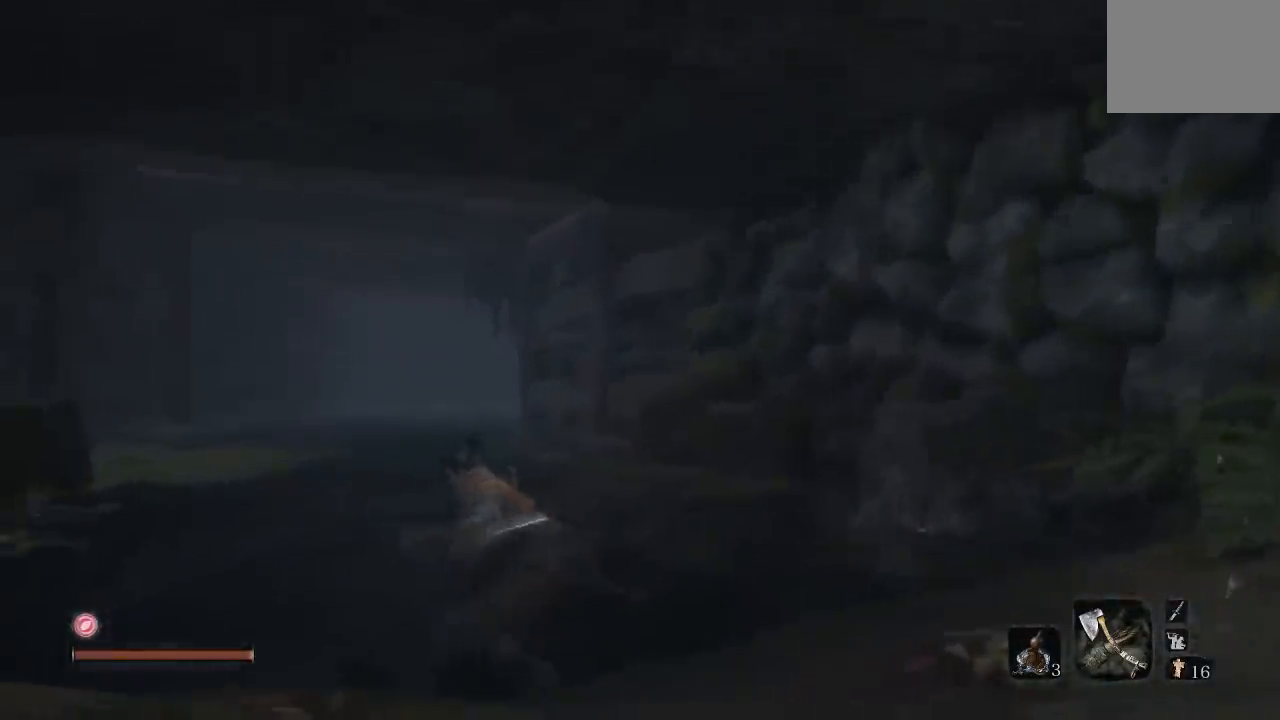
{"buttons": [], "left_stick": "center", "right_stick": "center", "events": []}
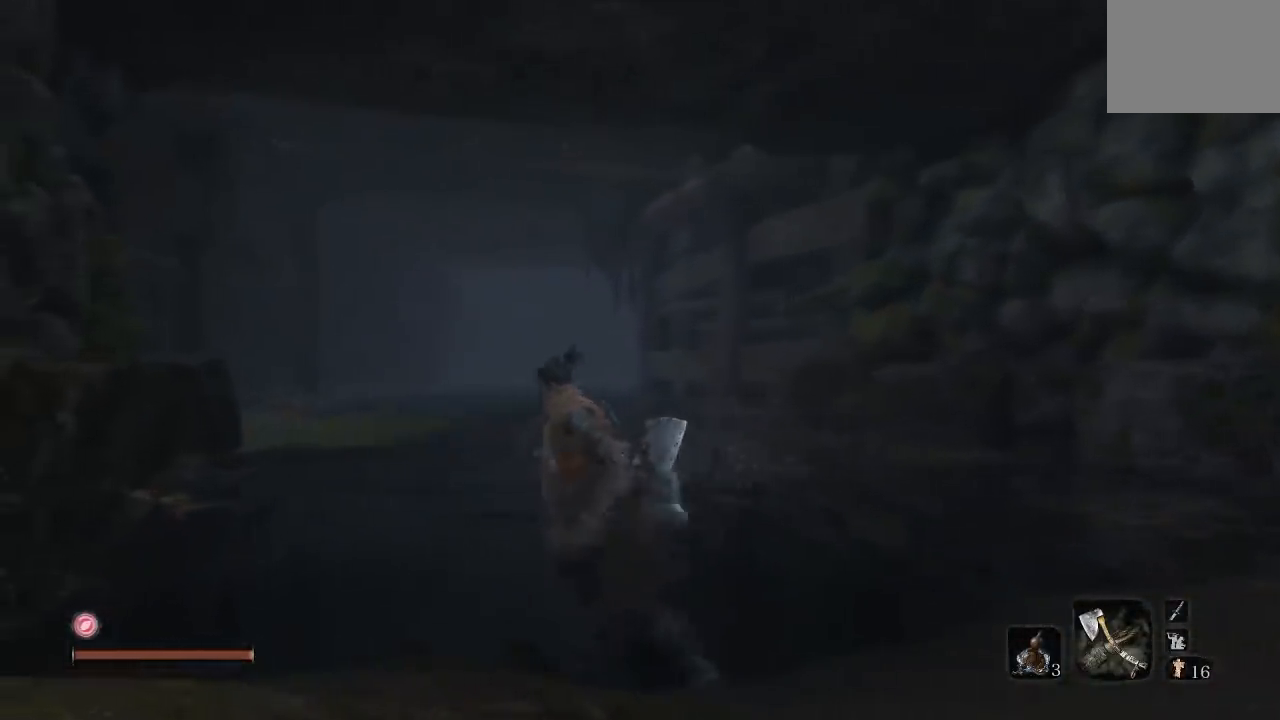
{"buttons": [], "left_stick": "down-right", "right_stick": "center", "events": [[267, "left_stick", "right"], [317, "left_stick", "down-right"], [367, "A", "down"], [467, "A", "up"]]}
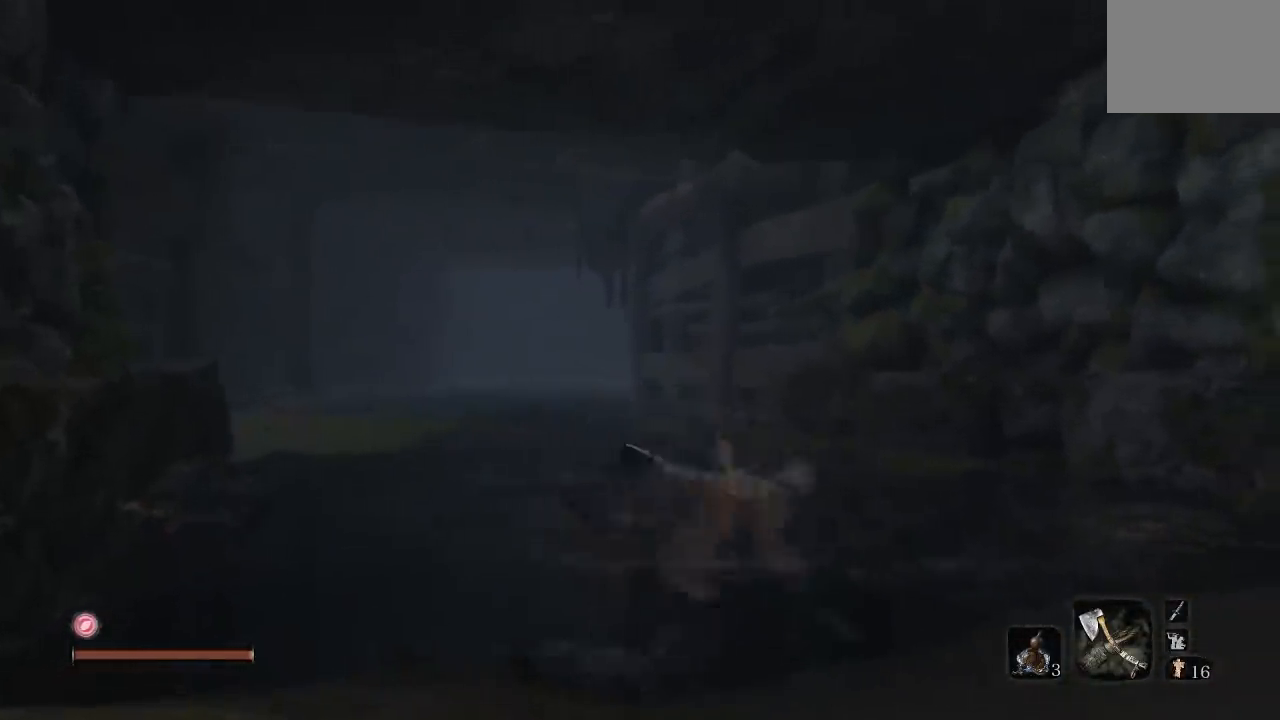
{"buttons": [], "left_stick": "right", "right_stick": "right", "events": [[167, "right_stick", "right"], [400, "left_stick", "right"]]}
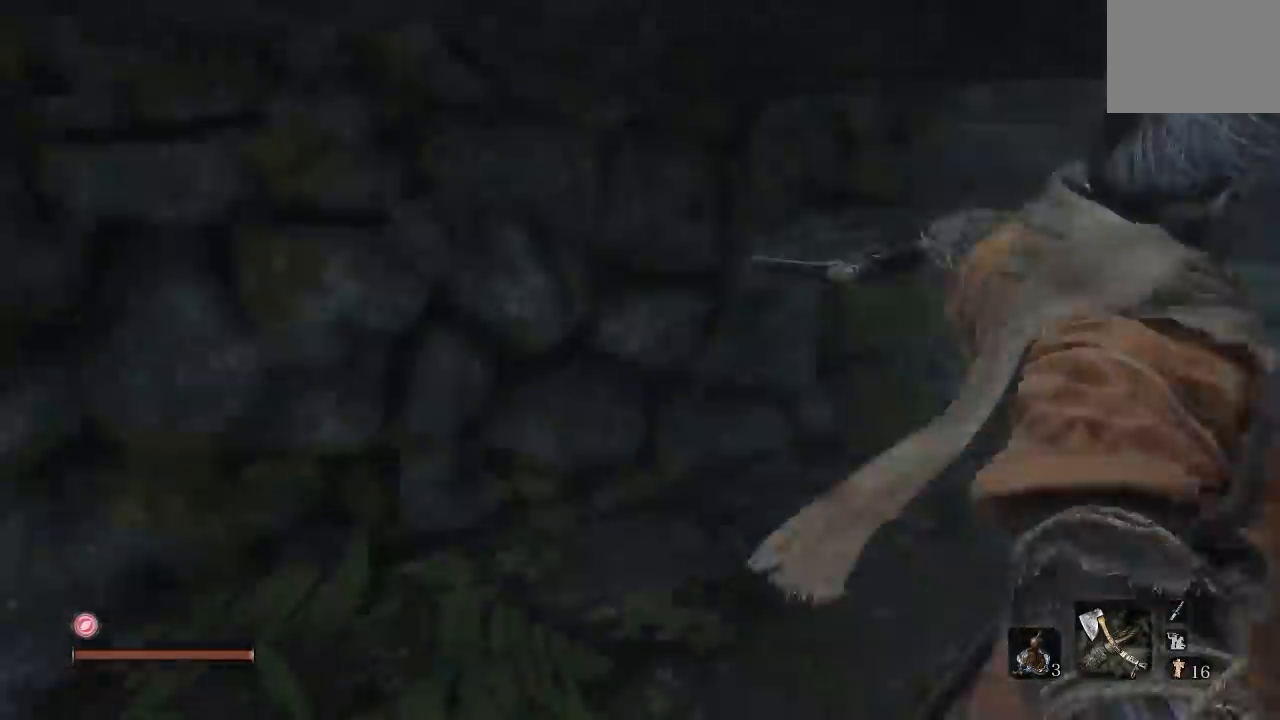
{"buttons": [], "left_stick": "up", "right_stick": "center", "events": [[67, "left_stick", "up-right"], [133, "right_stick", "center"], [233, "right_stick", "right"], [250, "left_stick", "up"], [367, "right_stick", "center"]]}